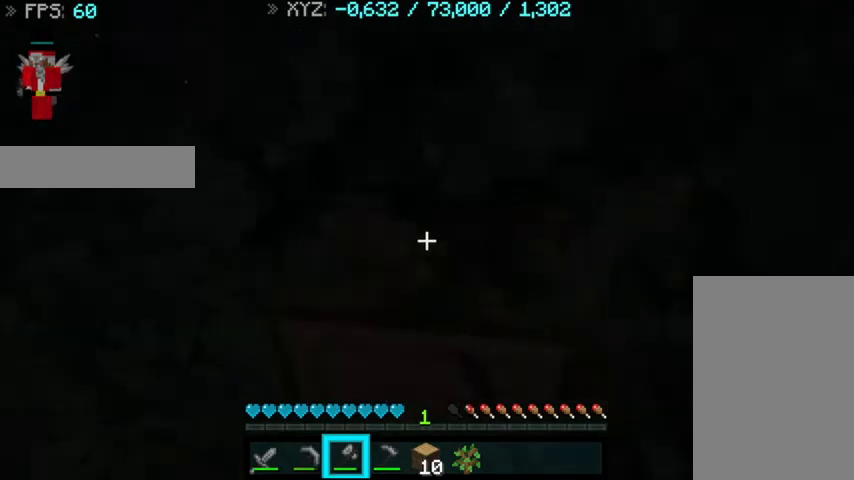
Gameplay with keyboard and mouse; each line is a JSON object with the keys and mouse buttons held at the frame after it. "events" lists presses ("down") and releases ("up") of "a", "d", "s", "sprint", "w", "mouse_left" and "mouse_right" between this image and that frame as [ms after this image, input, new state], when the widget could be followed in between. "mouse_left", "mouse_right" = the "left", "right" buttons of the "mouse" list. No other keys are recorded. Fast repeated clicks can show as one long hold. Mouse movement is not recorded. Key names are as the overlay labels them; some are game actions (e.g. jump) rather than physical keys.
{"keys": [], "mouse": ["left"], "events": []}
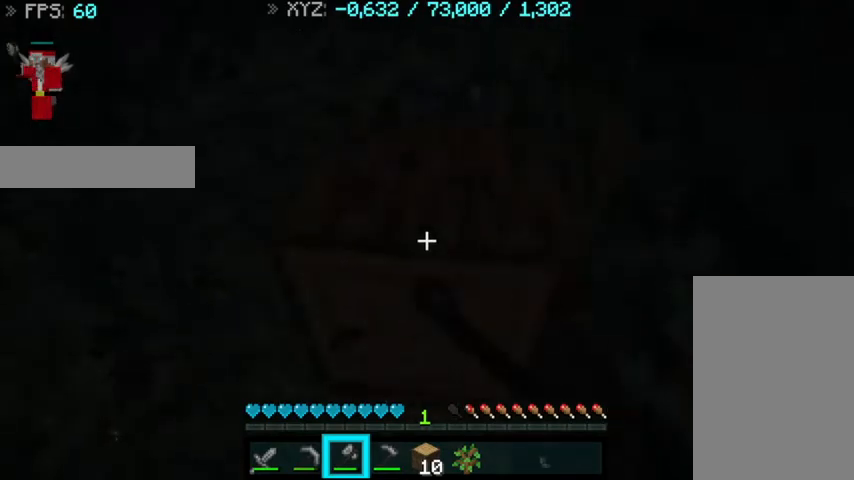
{"keys": [], "mouse": ["left"], "events": [[167, "w", "down"], [267, "w", "up"]]}
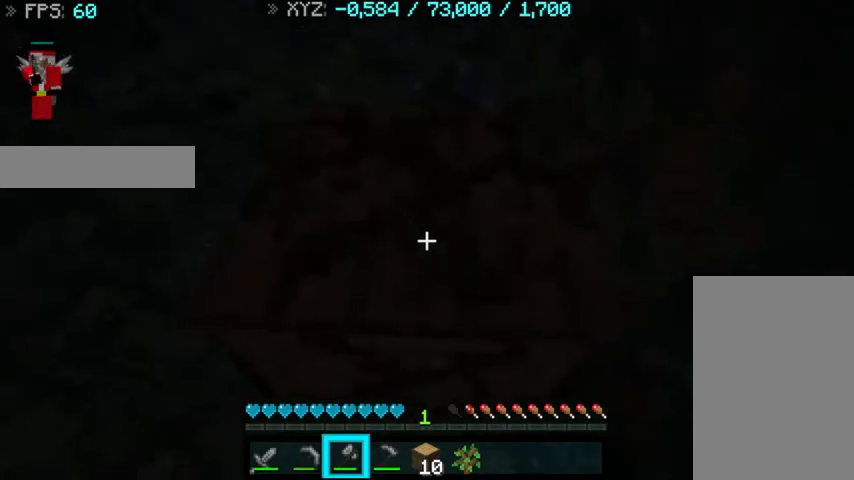
{"keys": [], "mouse": ["left"], "events": [[333, "a", "down"], [467, "a", "up"]]}
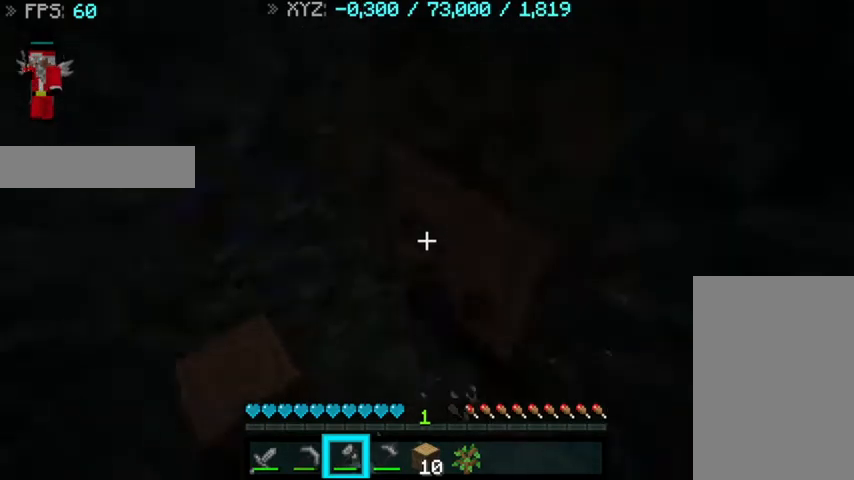
{"keys": [], "mouse": ["left"], "events": []}
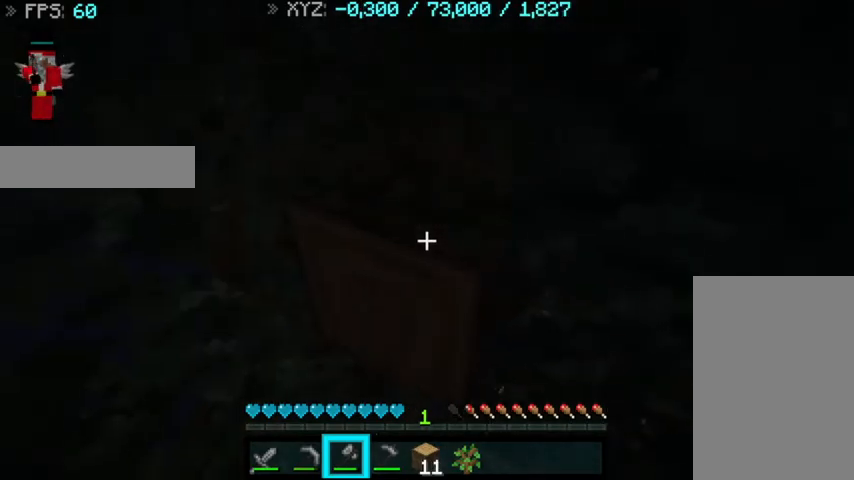
{"keys": [], "mouse": ["left"], "events": []}
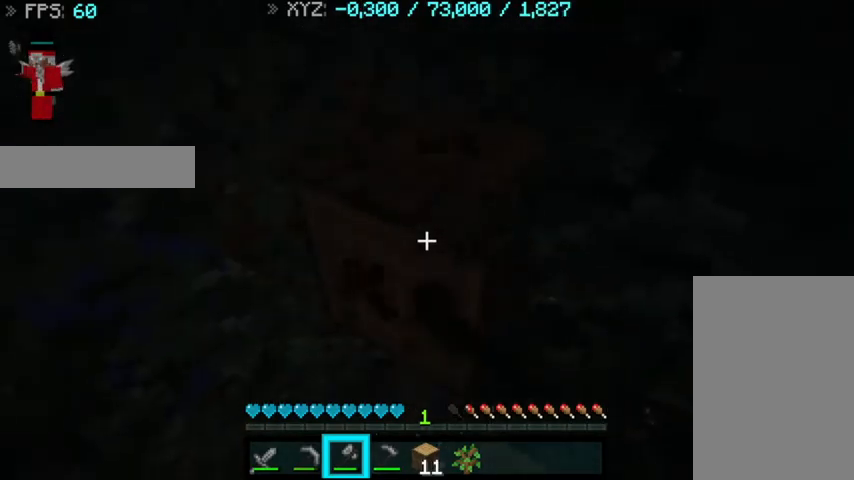
{"keys": [], "mouse": ["left"], "events": [[33, "w", "down"], [167, "w", "up"]]}
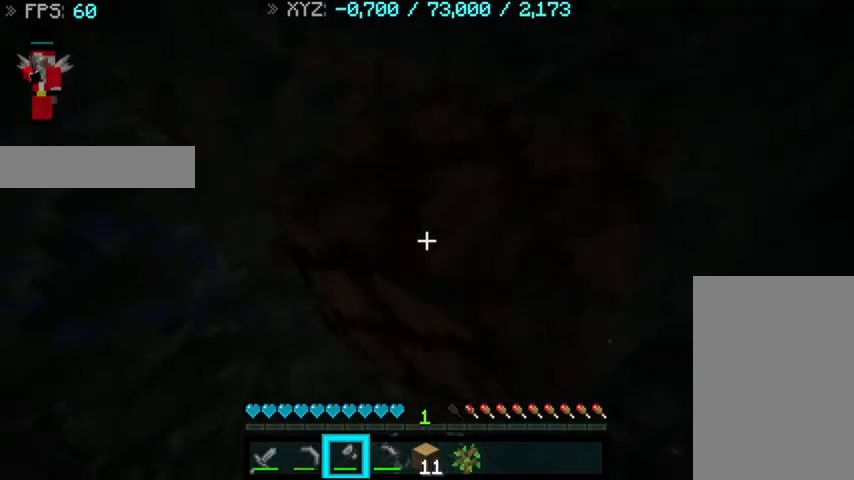
{"keys": [], "mouse": ["left"], "events": [[267, "d", "down"], [433, "d", "up"]]}
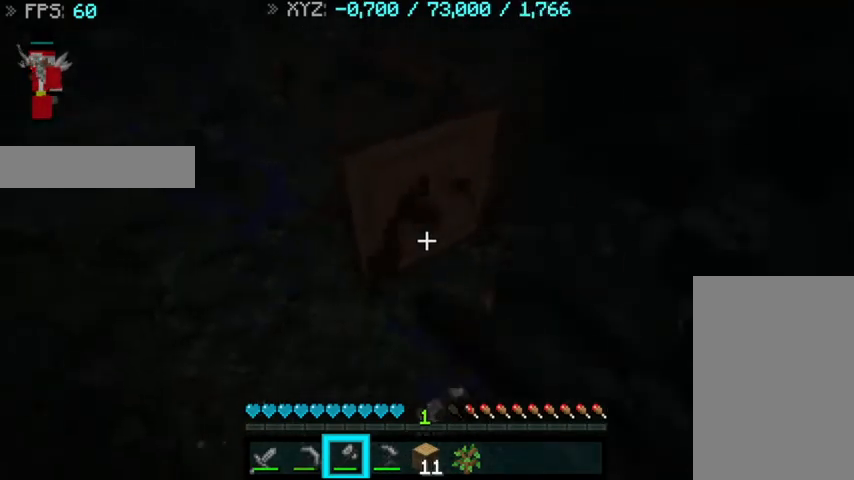
{"keys": [], "mouse": ["left"], "events": []}
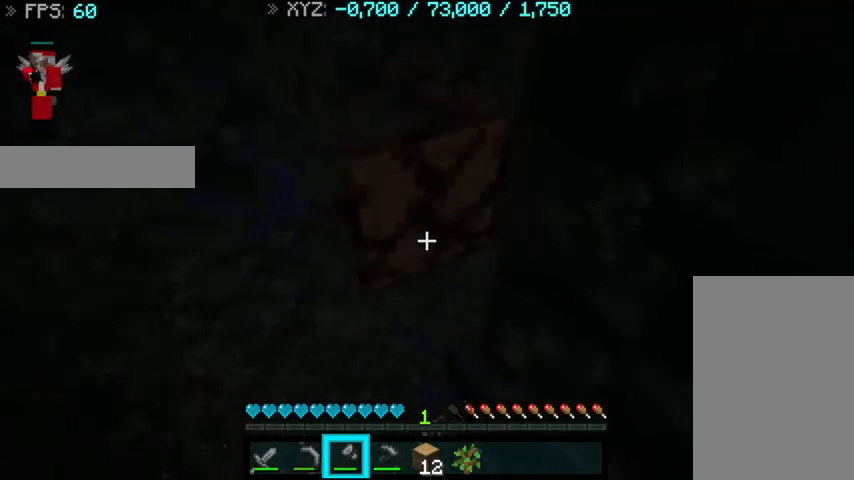
{"keys": ["w"], "mouse": [], "events": [[267, "mouse_left", "up"], [267, "w", "down"]]}
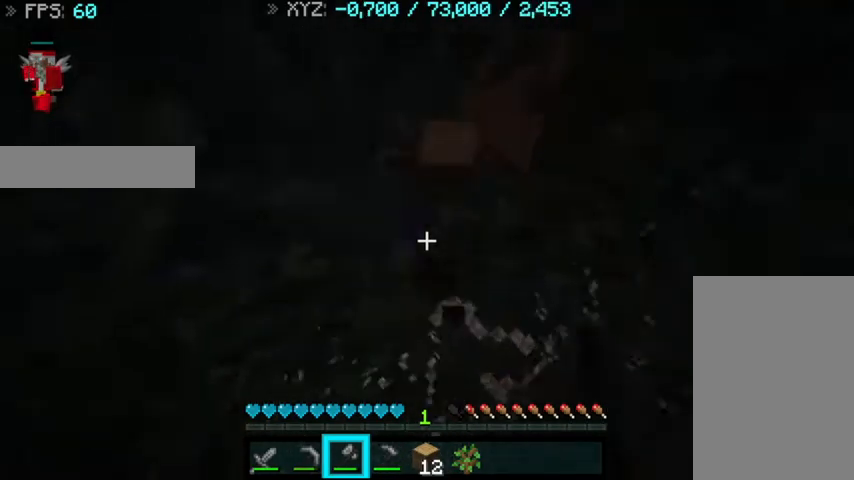
{"keys": [], "mouse": [], "events": [[167, "d", "down"], [167, "w", "up"], [233, "d", "up"]]}
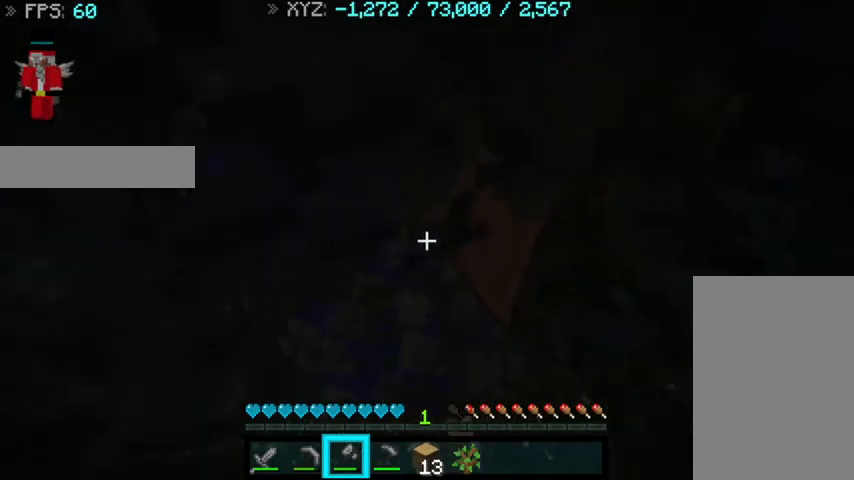
{"keys": [], "mouse": ["left"], "events": [[433, "mouse_left", "down"]]}
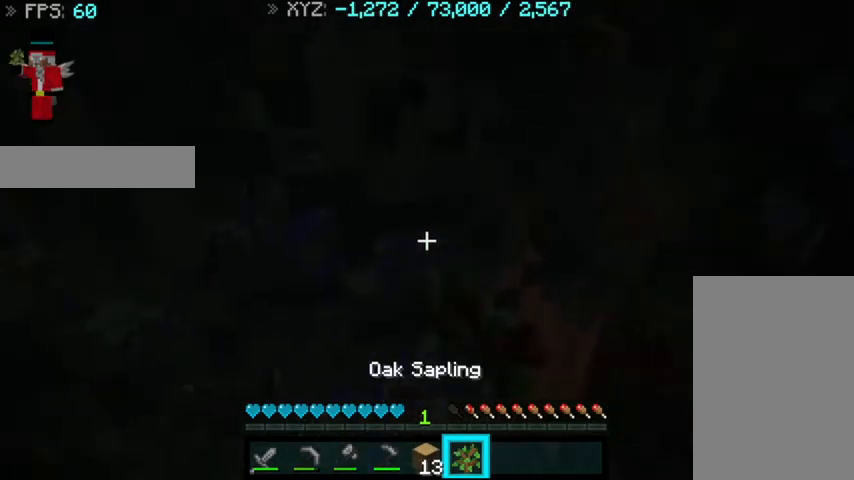
{"keys": [], "mouse": ["left"], "events": []}
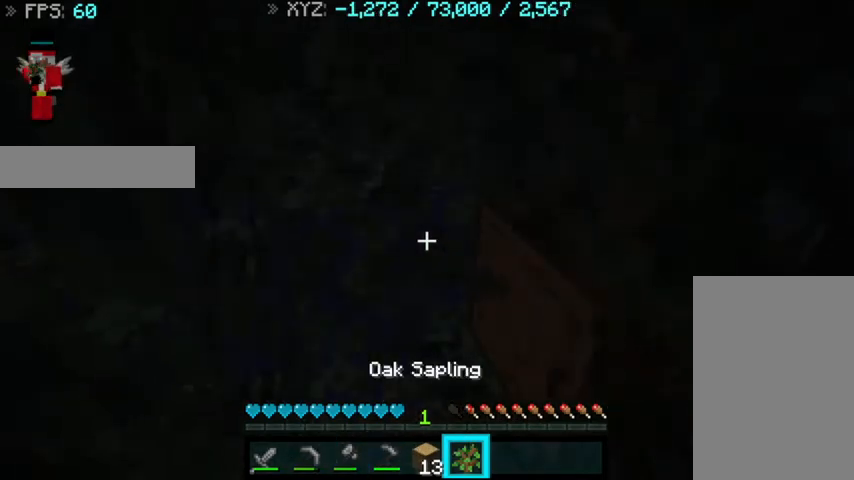
{"keys": [], "mouse": [], "events": [[33, "w", "down"], [100, "mouse_left", "up"], [233, "w", "up"]]}
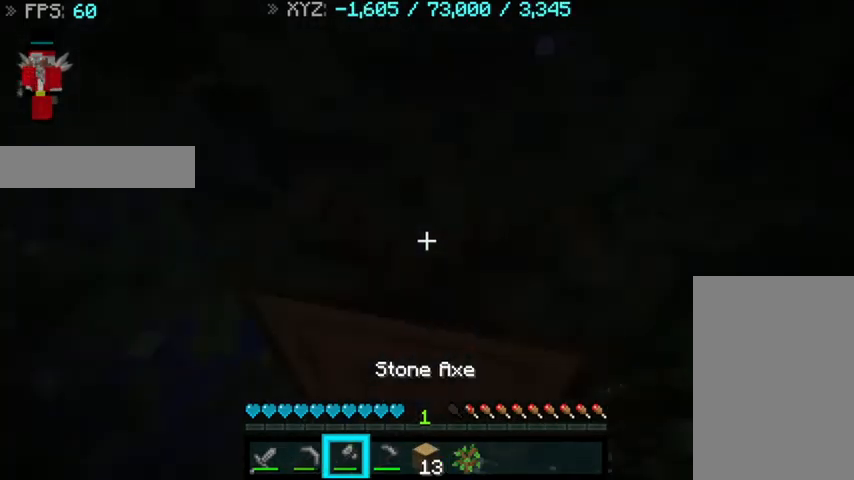
{"keys": [], "mouse": [], "events": []}
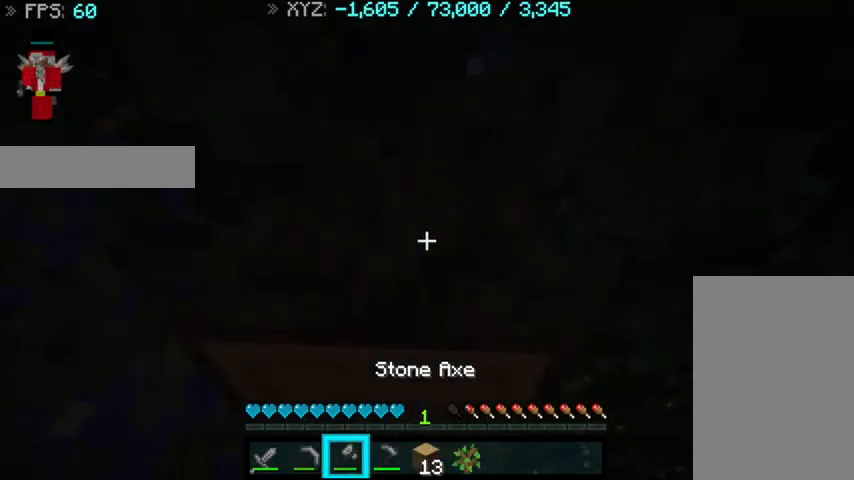
{"keys": [], "mouse": [], "events": []}
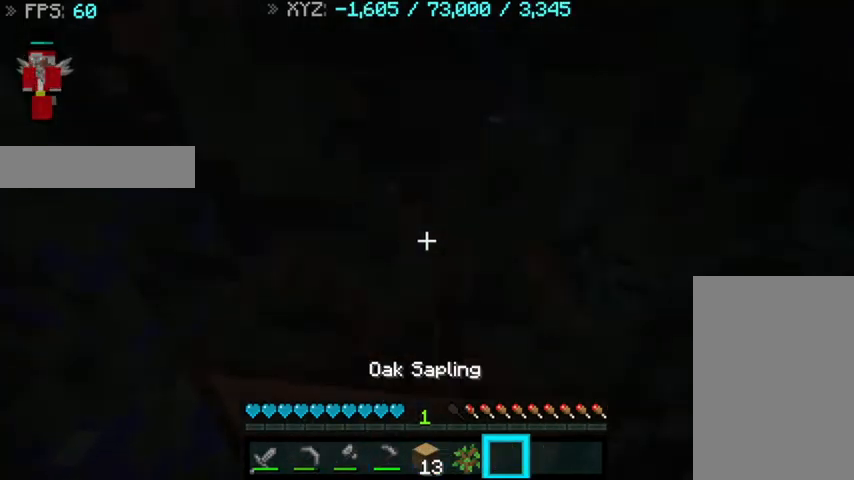
{"keys": [], "mouse": ["left"], "events": [[233, "mouse_left", "down"]]}
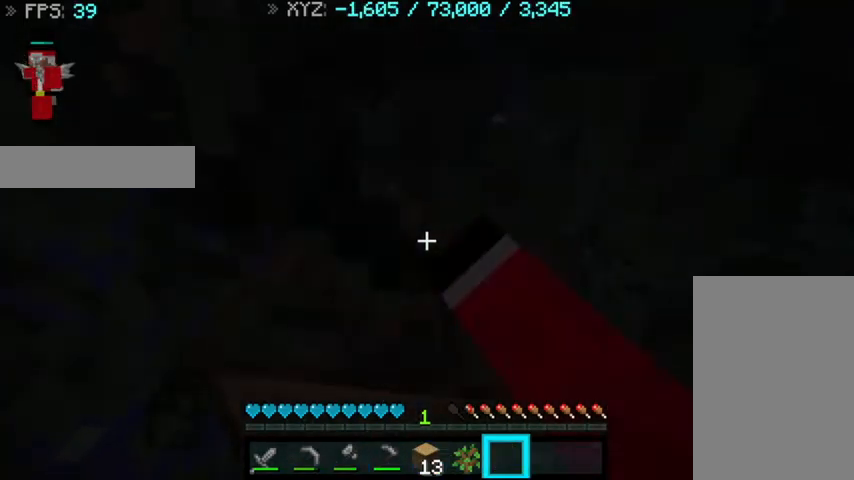
{"keys": [], "mouse": ["left"], "events": [[67, "mouse_left", "up"], [367, "mouse_left", "down"]]}
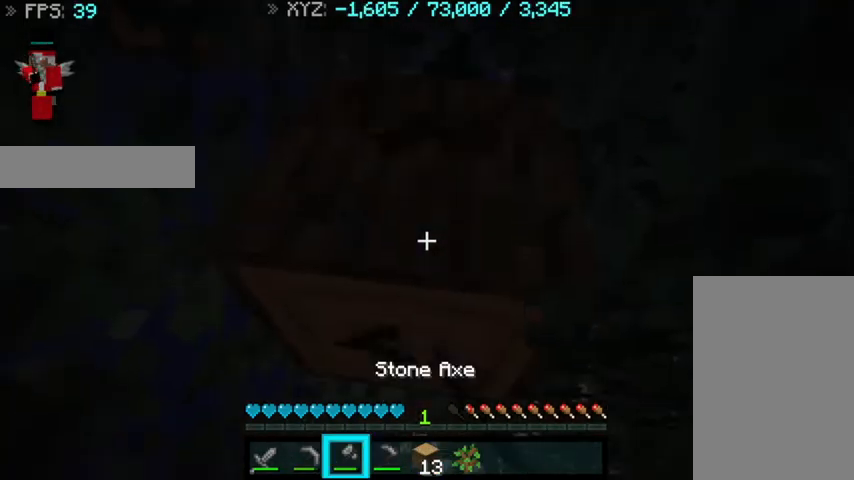
{"keys": [], "mouse": ["left"], "events": []}
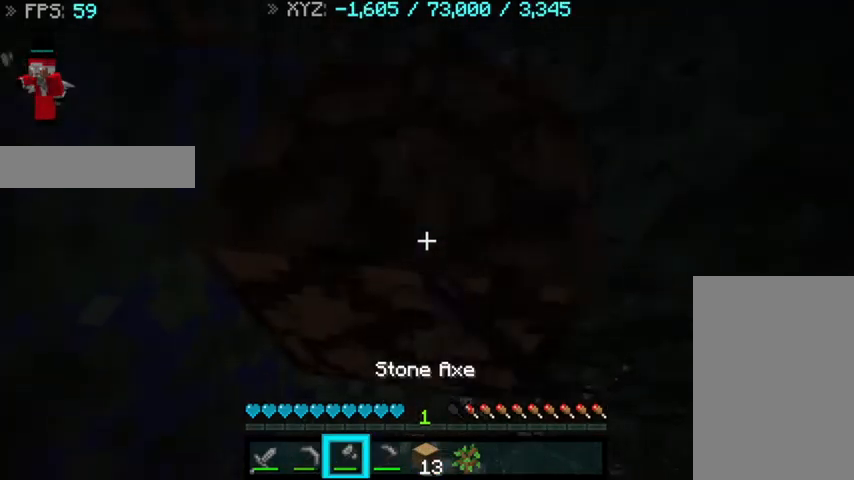
{"keys": ["w"], "mouse": [], "events": [[67, "w", "down"], [233, "mouse_left", "up"]]}
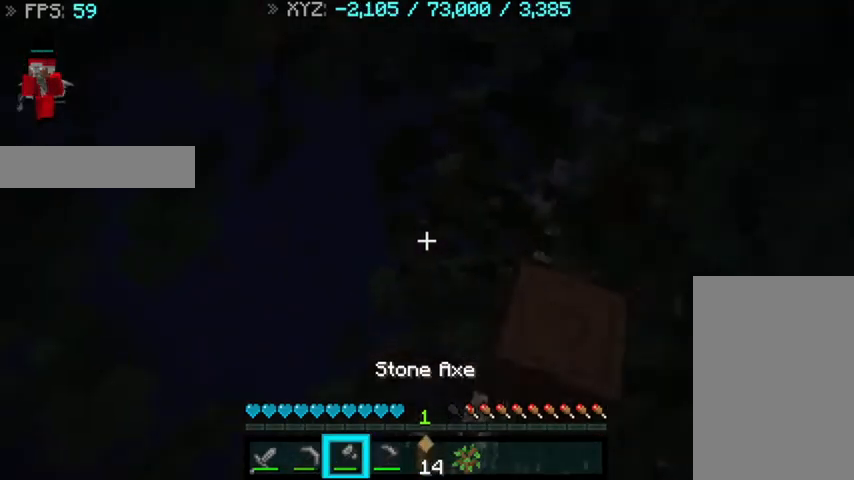
{"keys": [], "mouse": [], "events": [[233, "w", "up"]]}
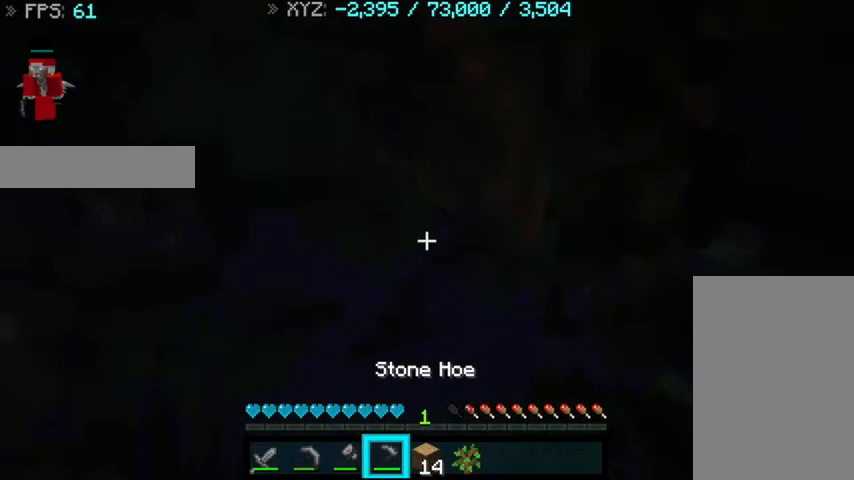
{"keys": ["w"], "mouse": ["left"], "events": [[67, "mouse_left", "down"], [433, "w", "down"]]}
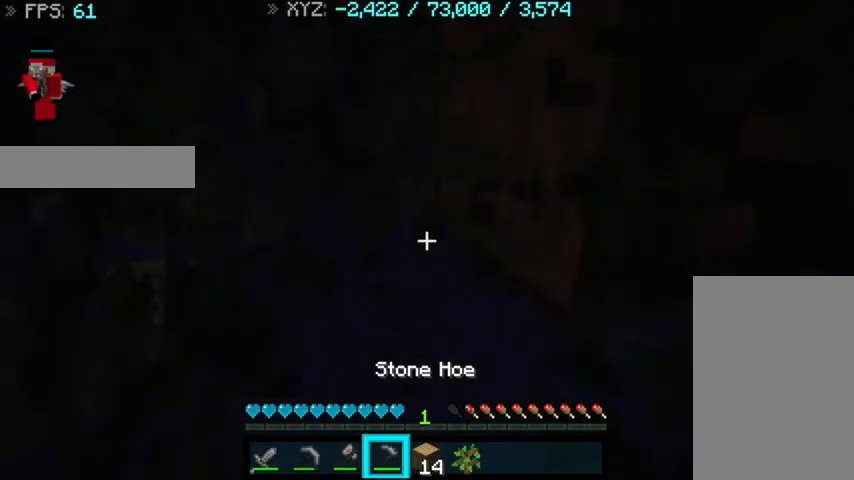
{"keys": ["w"], "mouse": [], "events": [[67, "mouse_left", "up"]]}
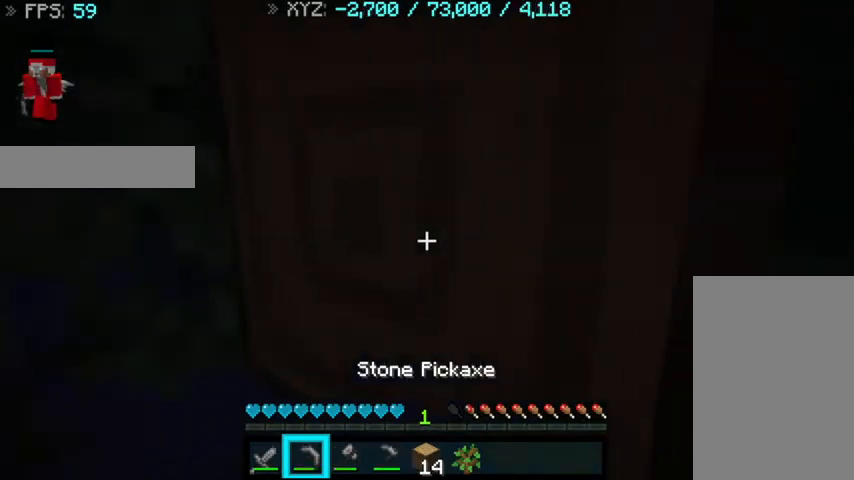
{"keys": [], "mouse": [], "events": [[267, "w", "up"]]}
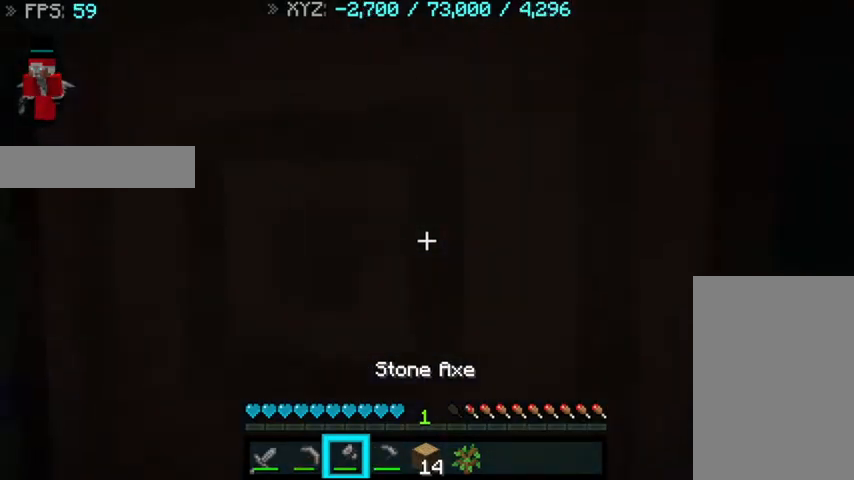
{"keys": [], "mouse": ["left"], "events": [[67, "mouse_left", "down"]]}
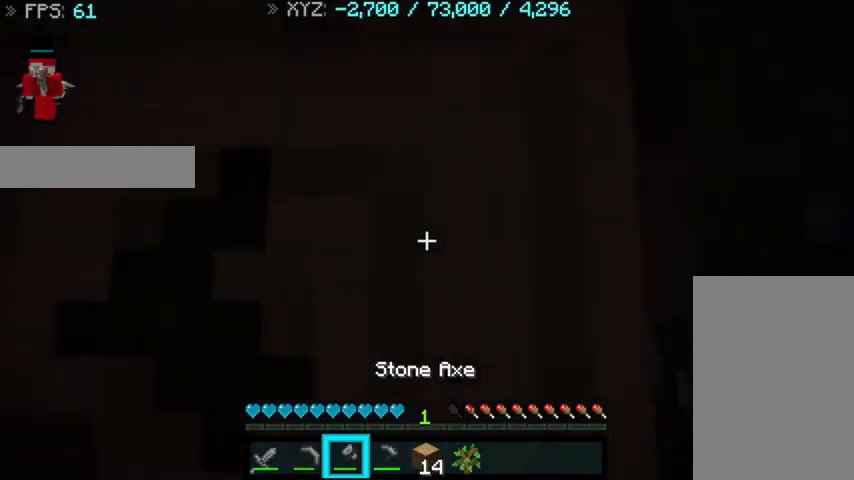
{"keys": [], "mouse": ["left"], "events": []}
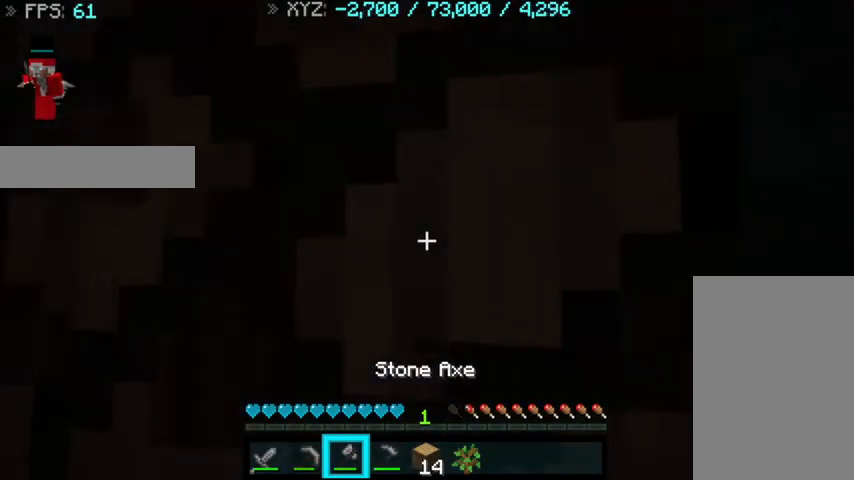
{"keys": [], "mouse": [], "events": [[267, "mouse_left", "up"]]}
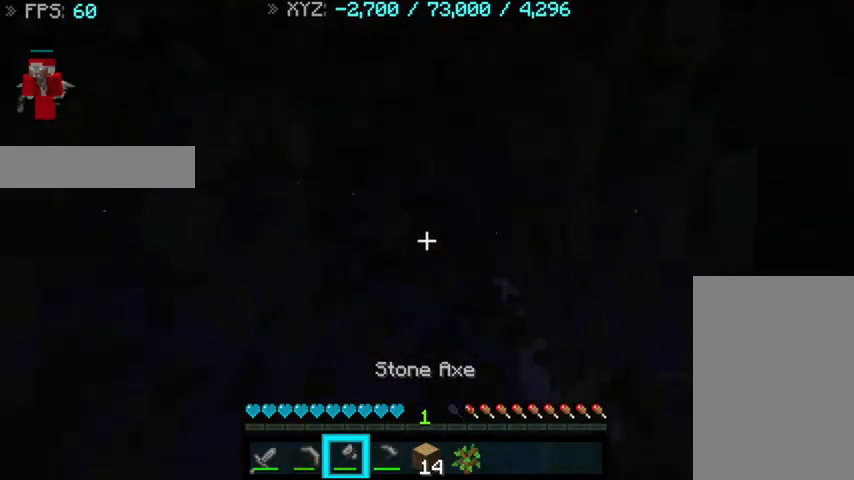
{"keys": [], "mouse": [], "events": []}
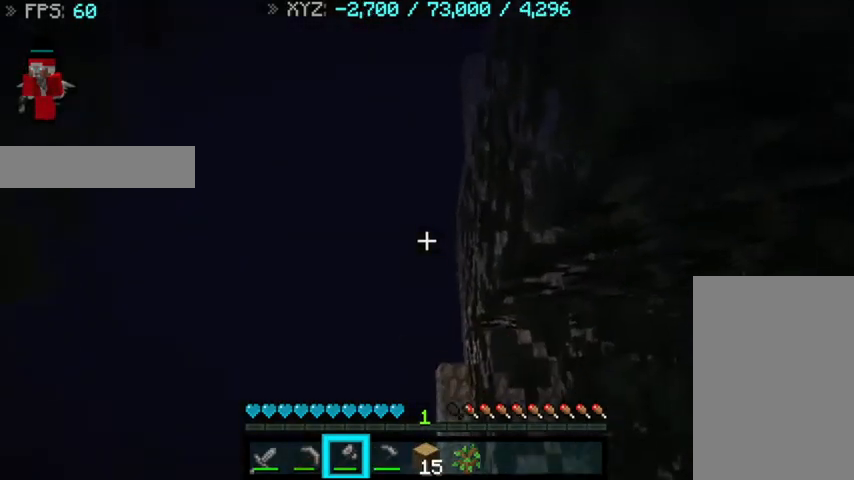
{"keys": ["d"], "mouse": [], "events": [[367, "d", "down"]]}
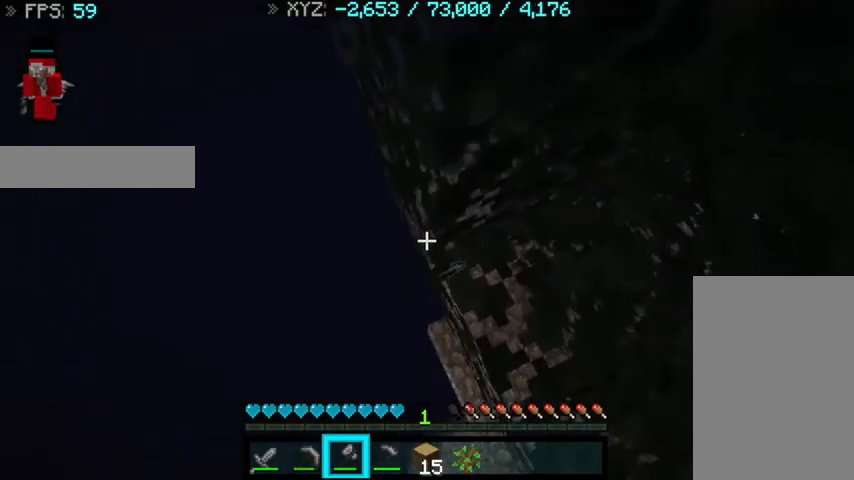
{"keys": ["d"], "mouse": [], "events": []}
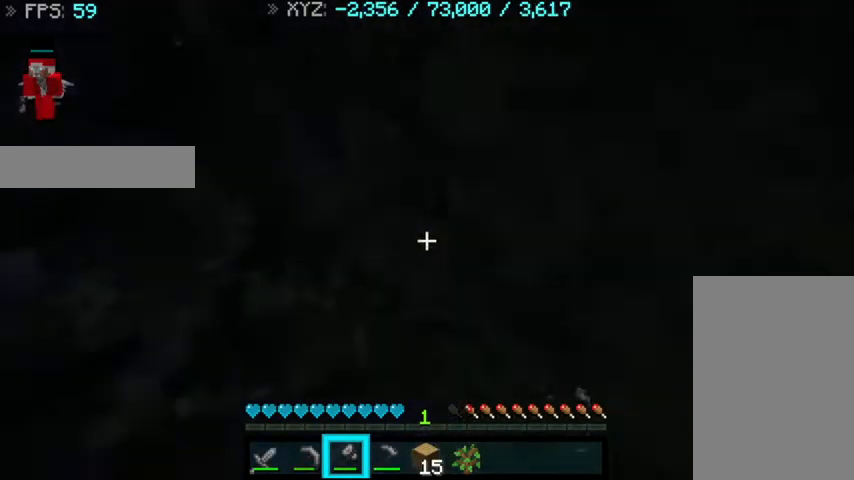
{"keys": ["d"], "mouse": [], "events": []}